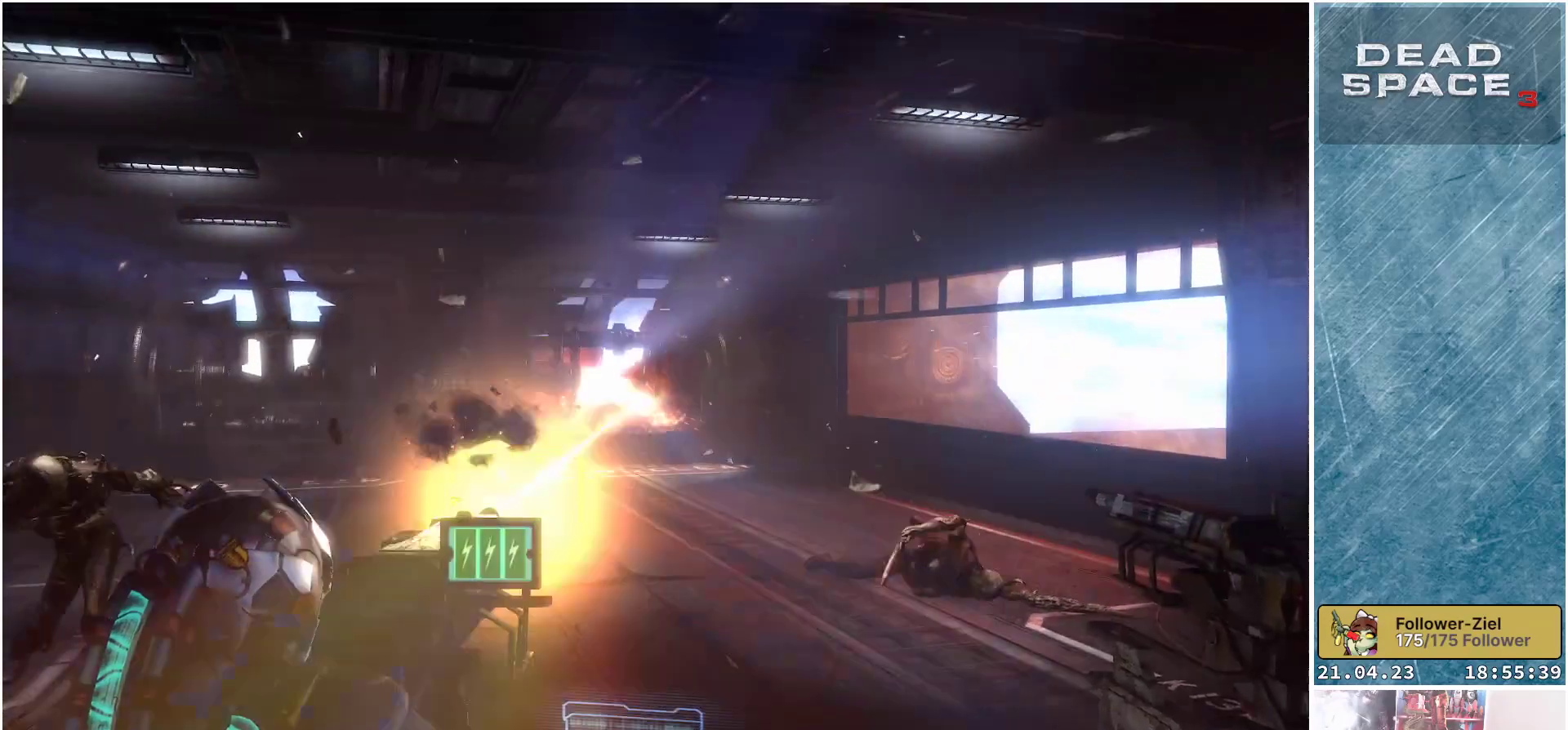
Gameplay with a controller (Xbox layout); each line is a JSON object with the inputs held at the frame after it. "events" lists button and stick changes between this image and that frame as [ms after this image, input, new state], when the widget could be followed in between.
{"buttons": [], "left_stick": "center", "right_stick": "down-left", "events": [[200, "R2", "up"], [267, "right_stick", "down-left"]]}
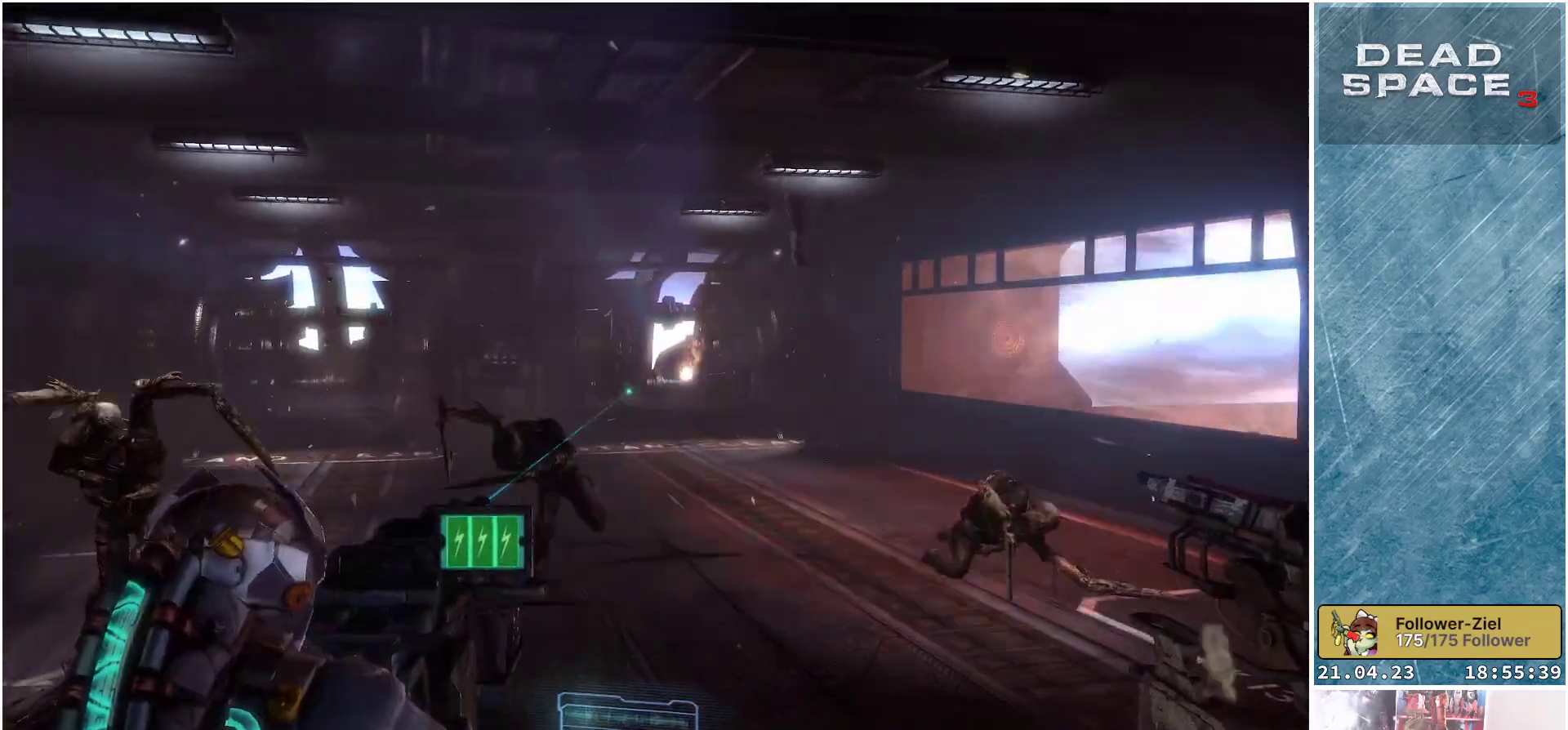
{"buttons": ["R2"], "left_stick": "center", "right_stick": "down-right", "events": [[250, "R2", "down"], [483, "right_stick", "down-right"]]}
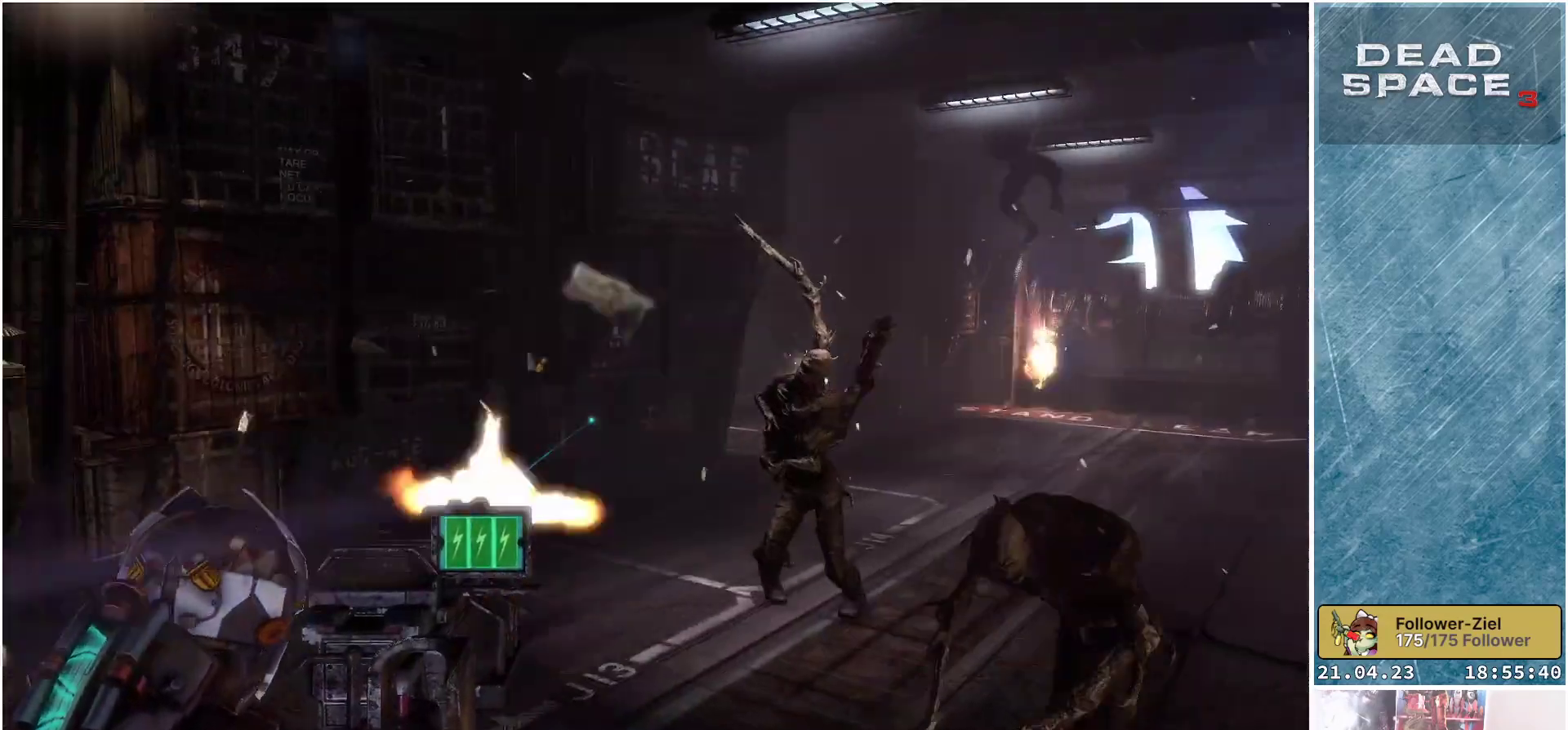
{"buttons": ["R2"], "left_stick": "center", "right_stick": "center", "events": [[483, "right_stick", "center"]]}
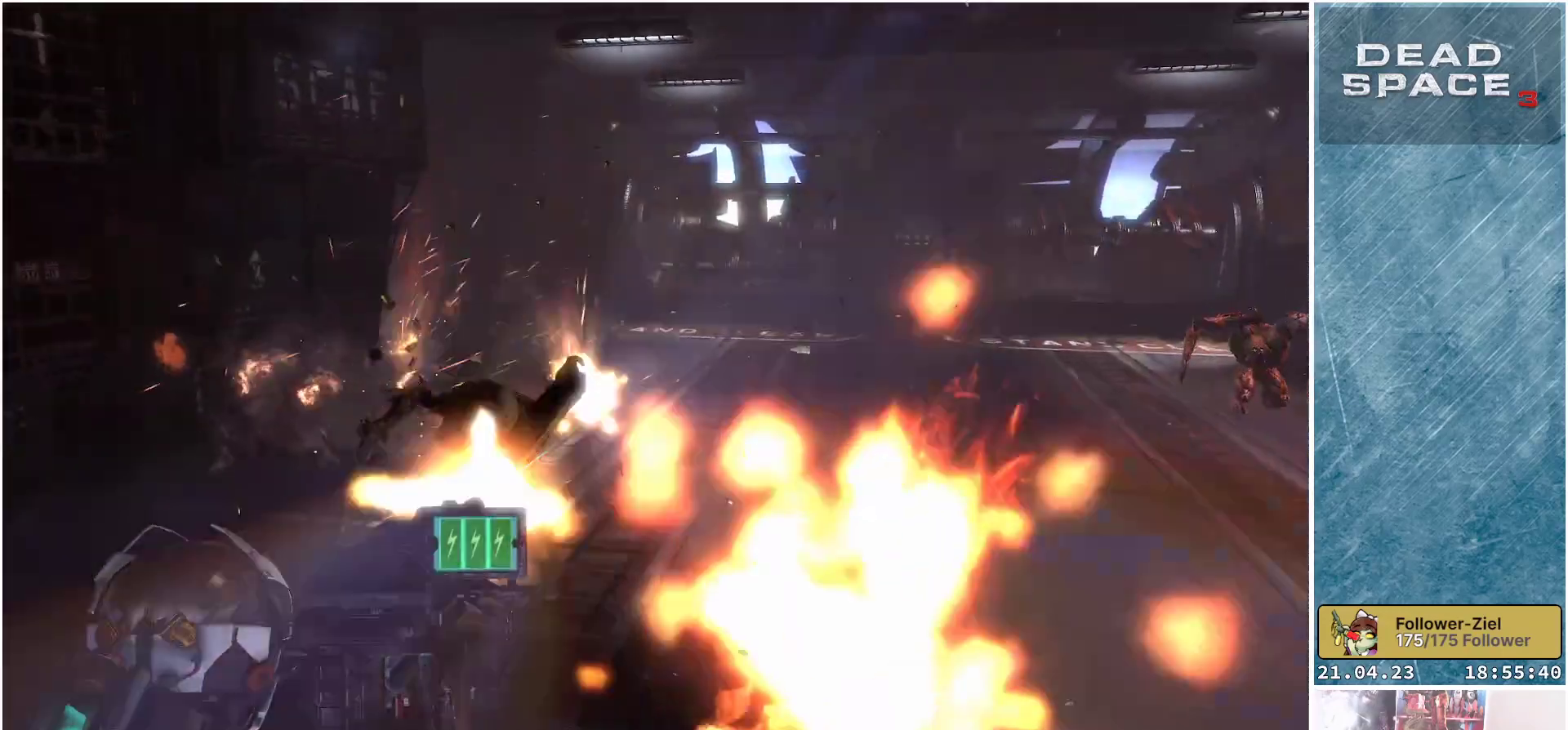
{"buttons": ["R2"], "left_stick": "center", "right_stick": "right", "events": [[367, "right_stick", "right"]]}
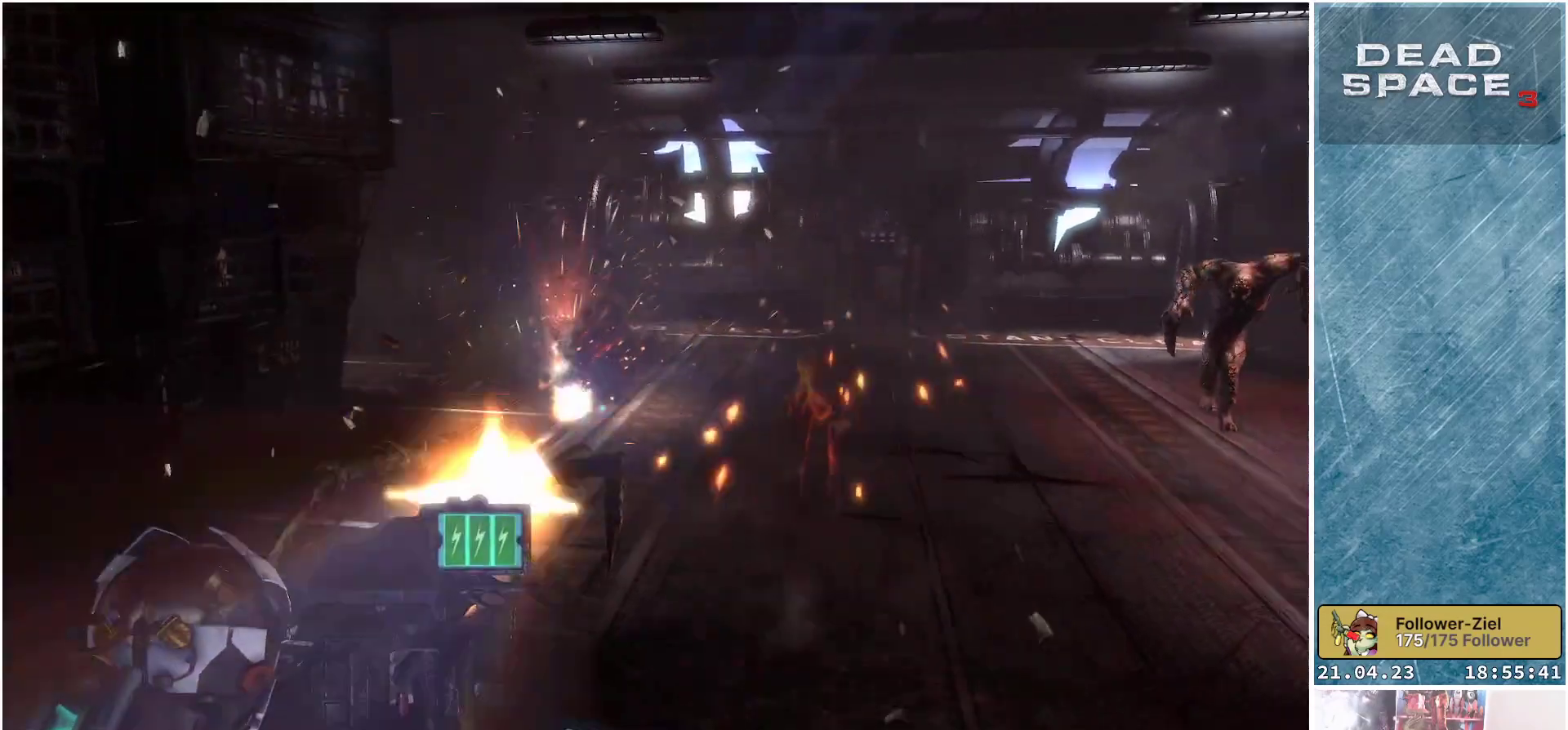
{"buttons": ["R2"], "left_stick": "center", "right_stick": "up-right", "events": [[150, "R2", "up"], [317, "R2", "down"], [317, "right_stick", "up-right"]]}
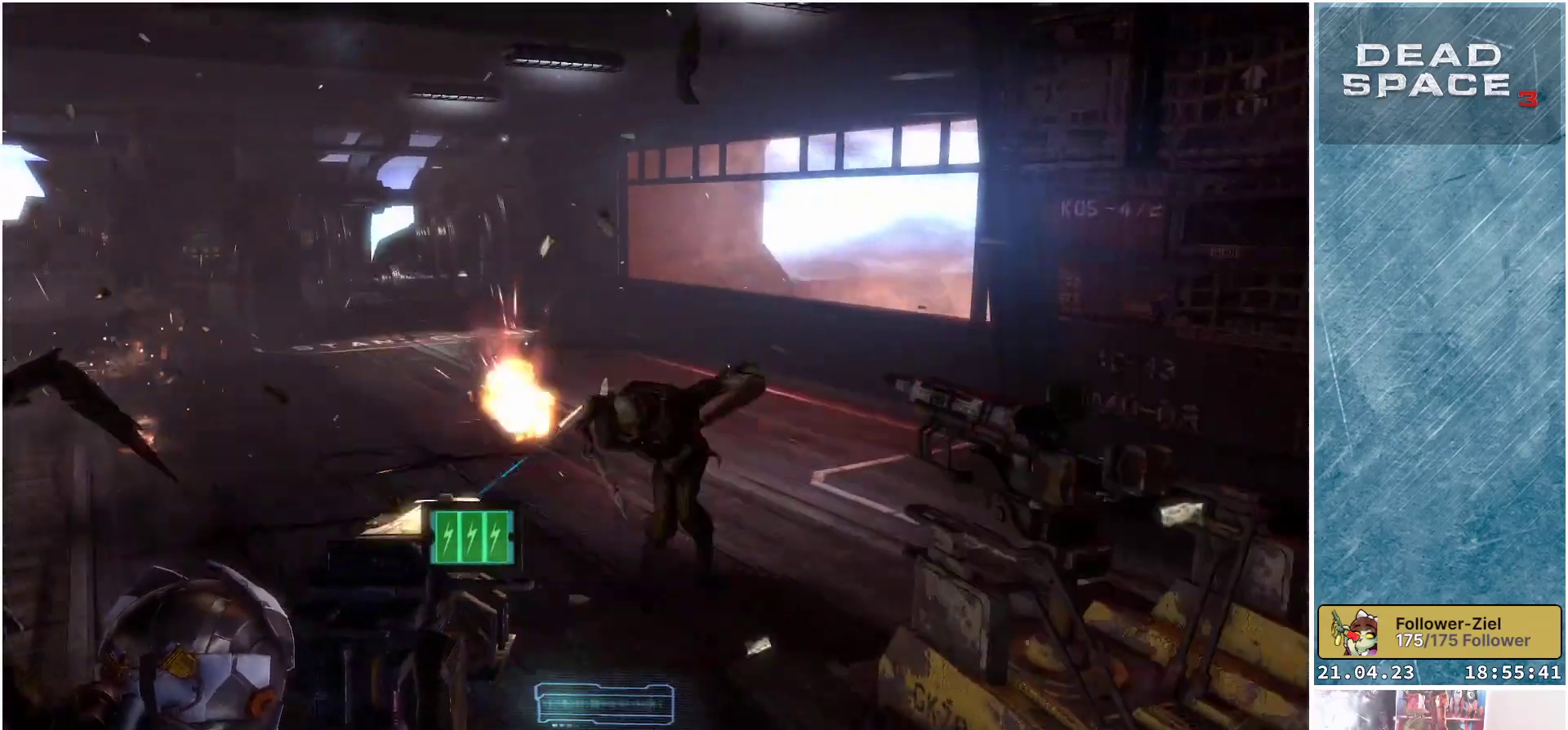
{"buttons": ["R2"], "left_stick": "center", "right_stick": "left", "events": [[17, "right_stick", "center"], [150, "right_stick", "left"]]}
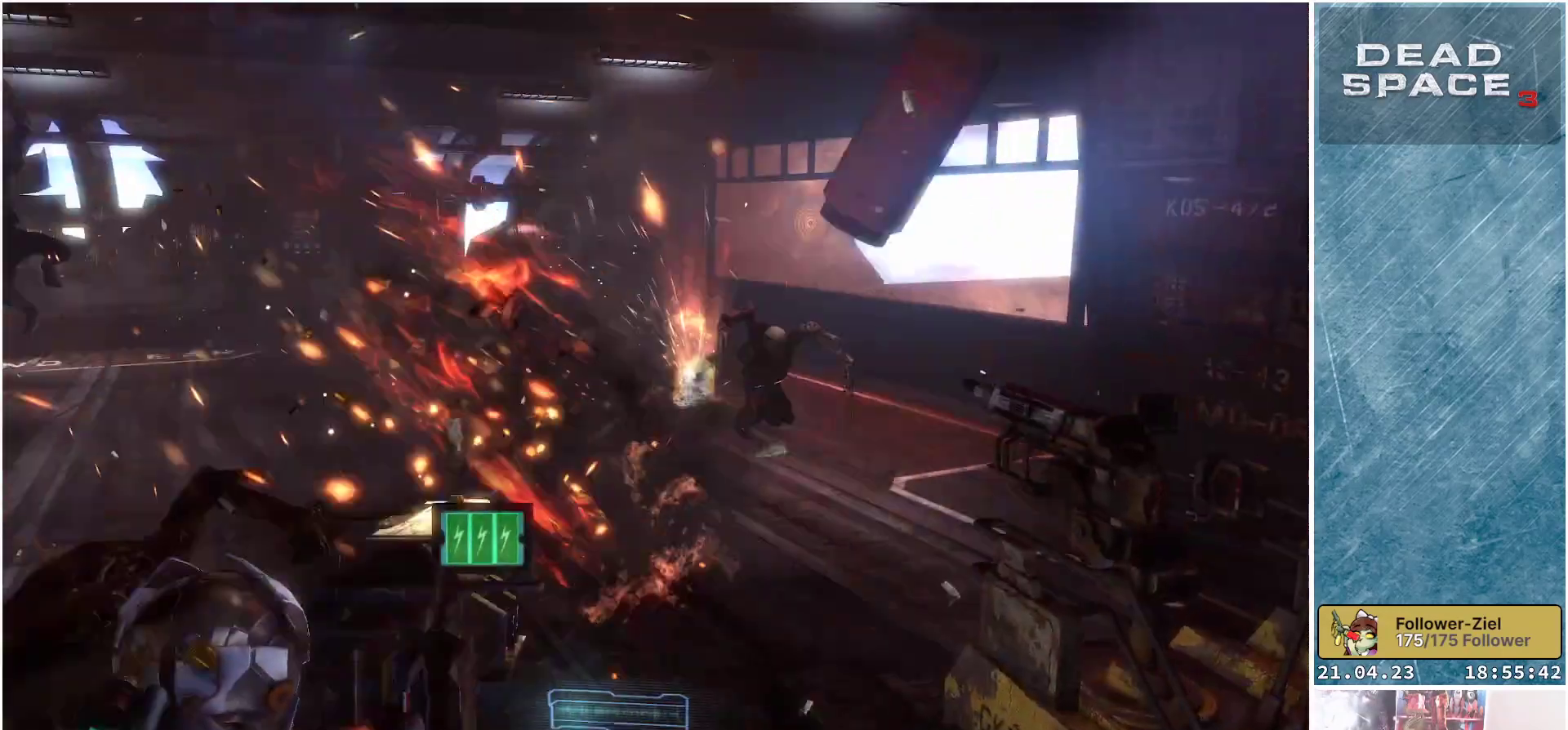
{"buttons": ["R2"], "left_stick": "center", "right_stick": "center", "events": [[300, "right_stick", "center"]]}
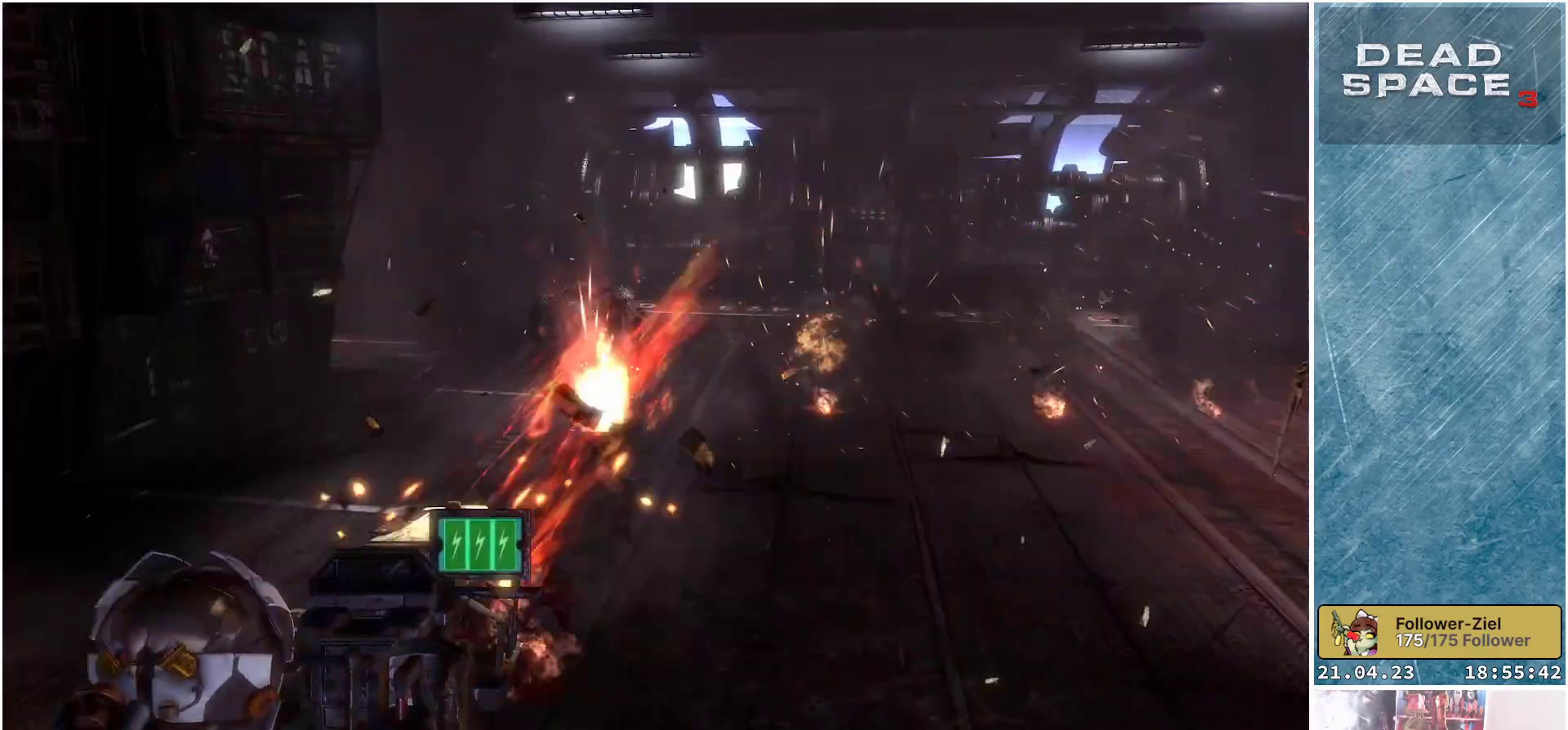
{"buttons": ["R2"], "left_stick": "center", "right_stick": "center", "events": [[17, "right_stick", "left"], [167, "right_stick", "center"], [233, "right_stick", "up"], [467, "right_stick", "center"]]}
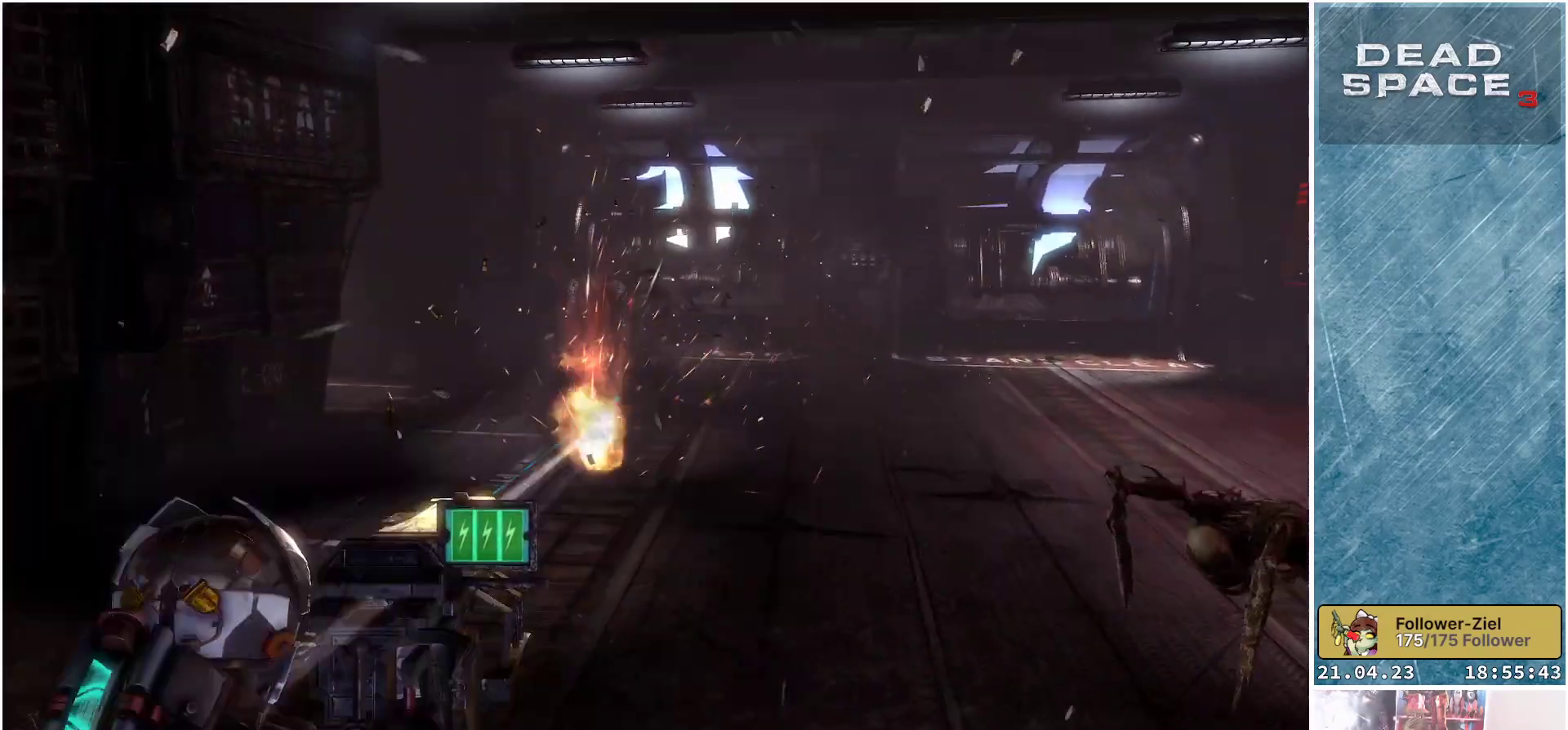
{"buttons": ["R2"], "left_stick": "center", "right_stick": "down-right", "events": [[133, "right_stick", "up-right"], [233, "right_stick", "right"], [350, "right_stick", "down-right"]]}
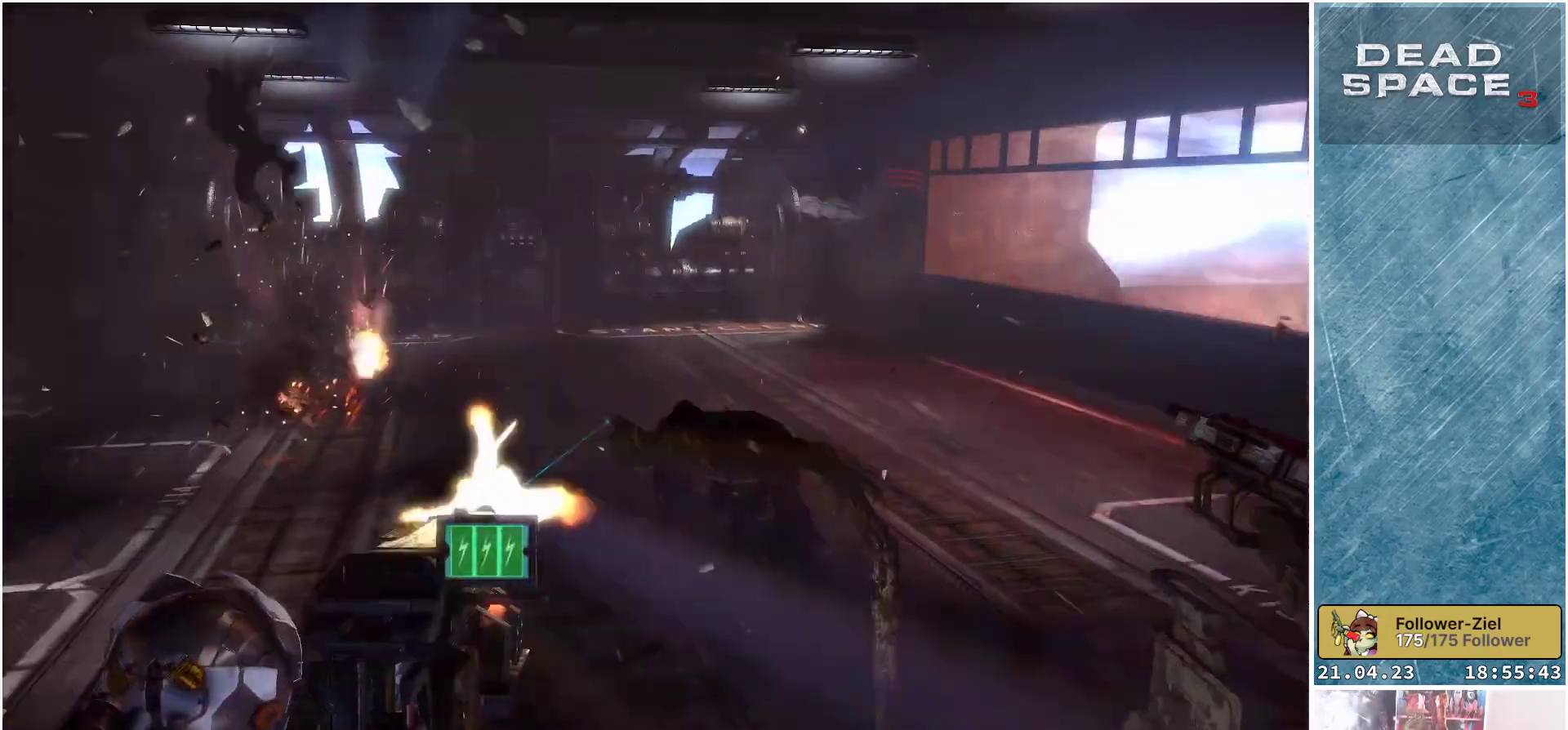
{"buttons": ["R2"], "left_stick": "center", "right_stick": "up", "events": [[117, "right_stick", "center"], [283, "right_stick", "up-right"], [433, "right_stick", "up"]]}
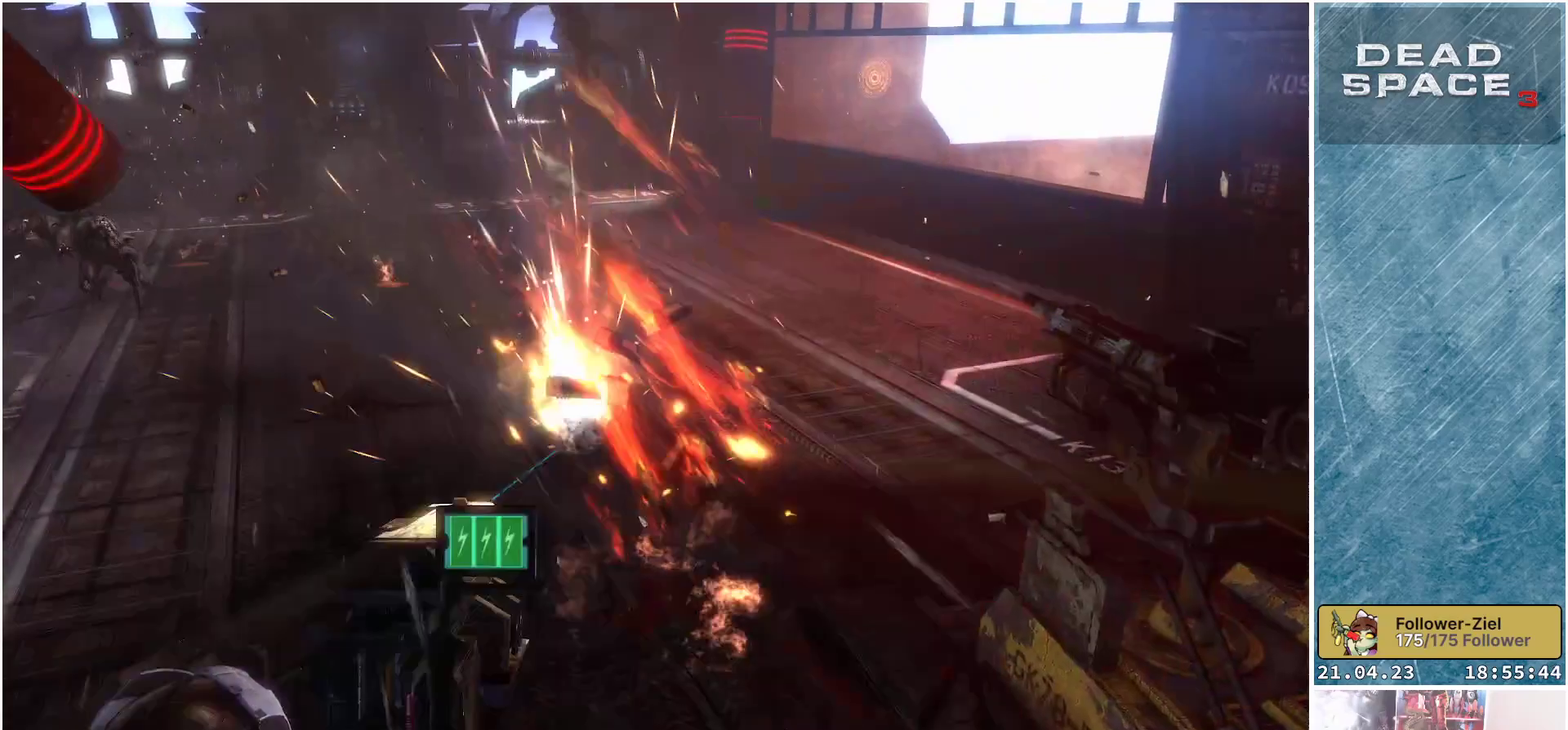
{"buttons": [], "left_stick": "center", "right_stick": "left", "events": [[183, "right_stick", "left"], [333, "R2", "up"]]}
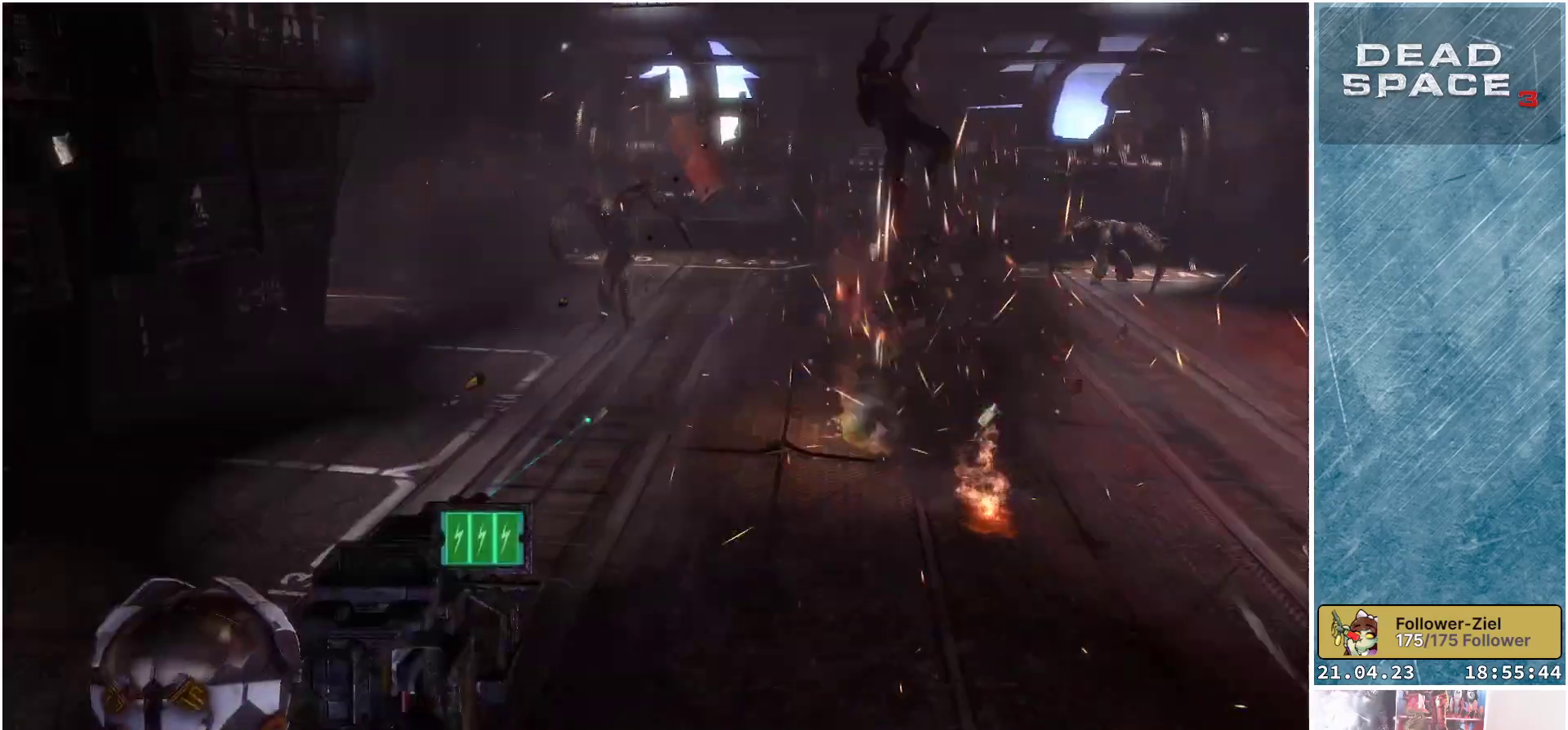
{"buttons": ["R2"], "left_stick": "center", "right_stick": "center", "events": [[50, "right_stick", "up"], [83, "R2", "down"], [267, "right_stick", "right"], [450, "right_stick", "center"]]}
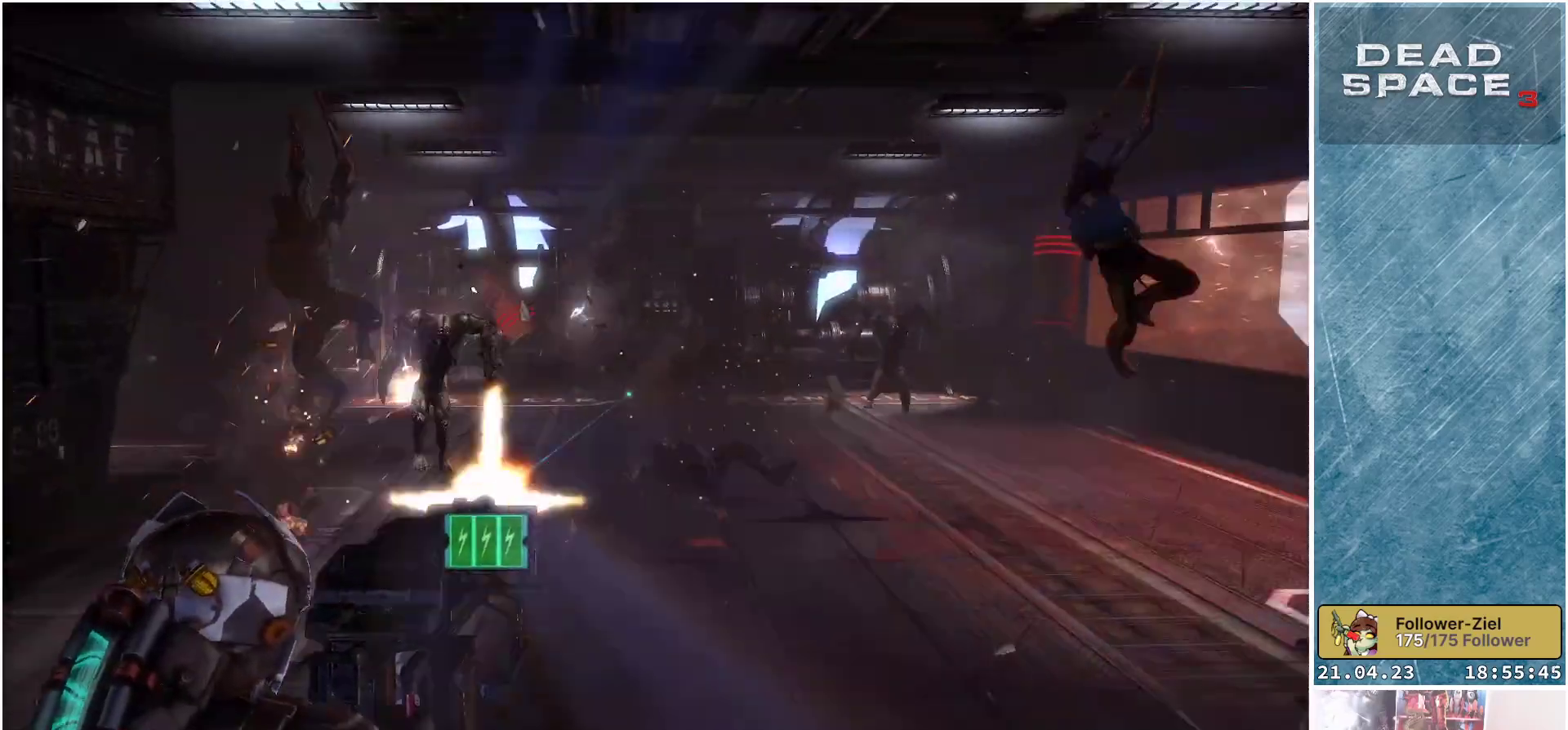
{"buttons": ["R2"], "left_stick": "center", "right_stick": "center", "events": [[50, "right_stick", "up"], [317, "right_stick", "left"], [433, "right_stick", "center"]]}
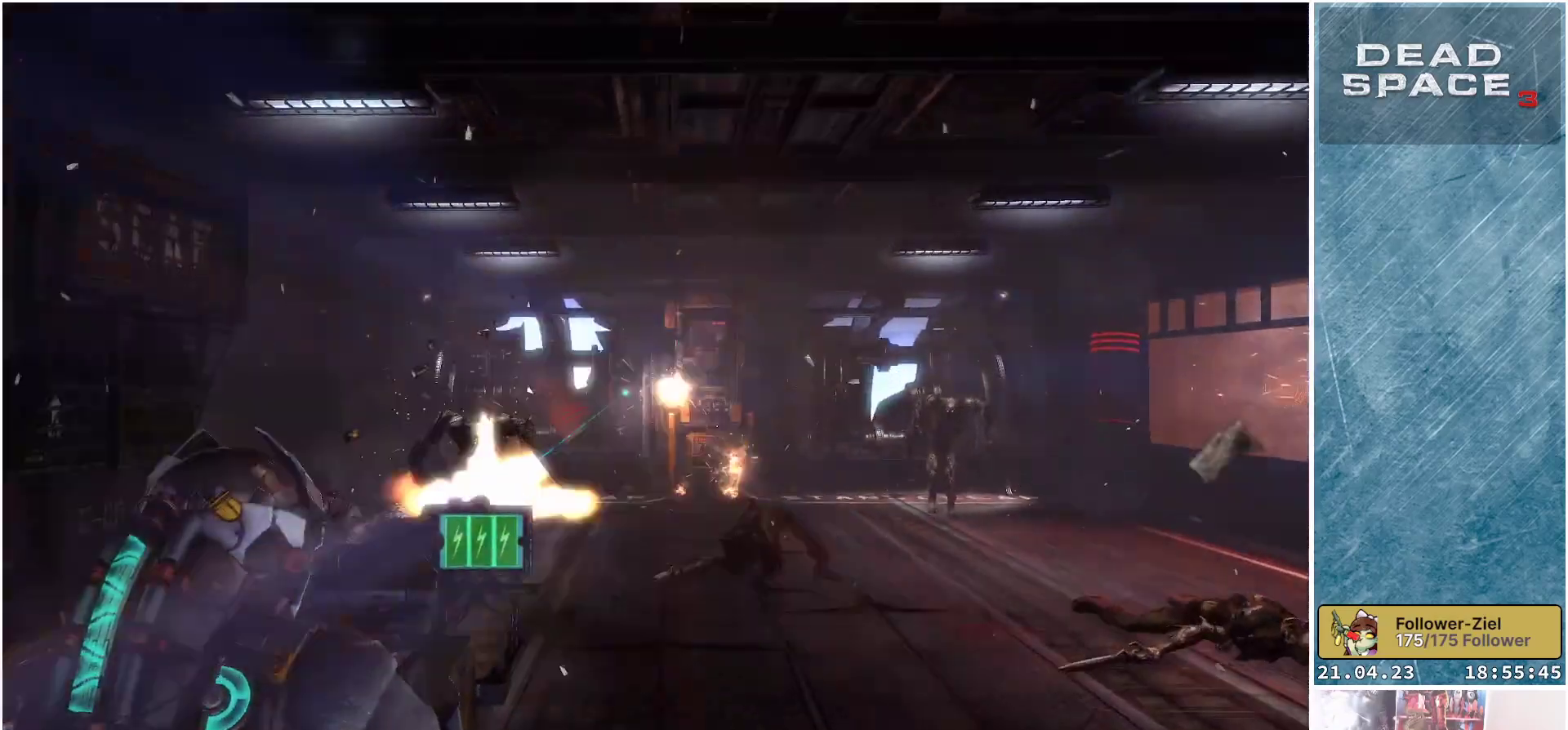
{"buttons": ["R2"], "left_stick": "center", "right_stick": "center", "events": [[250, "right_stick", "down-left"], [383, "right_stick", "center"]]}
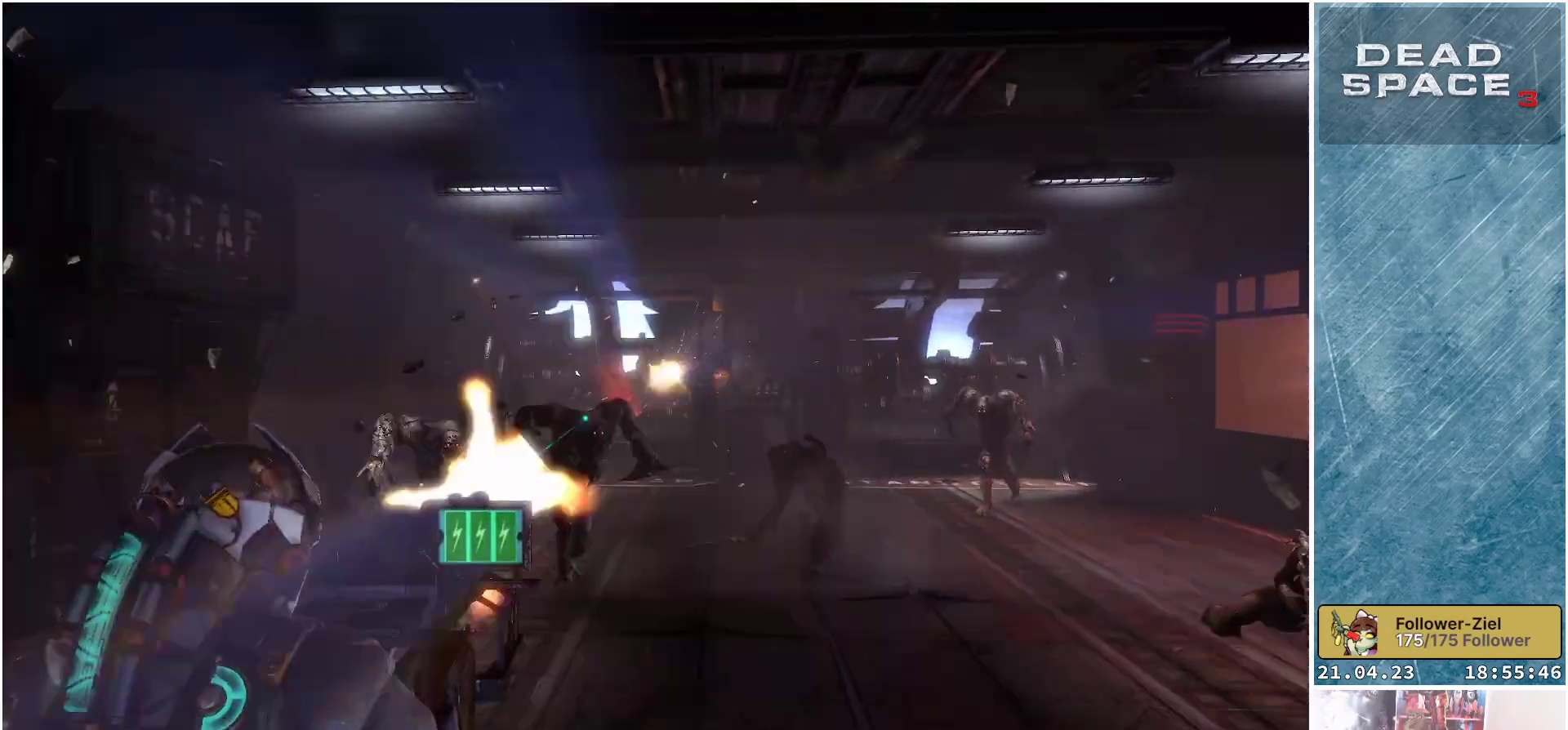
{"buttons": ["R2"], "left_stick": "center", "right_stick": "down-left", "events": [[50, "right_stick", "down-left"], [217, "right_stick", "center"], [400, "right_stick", "down-left"]]}
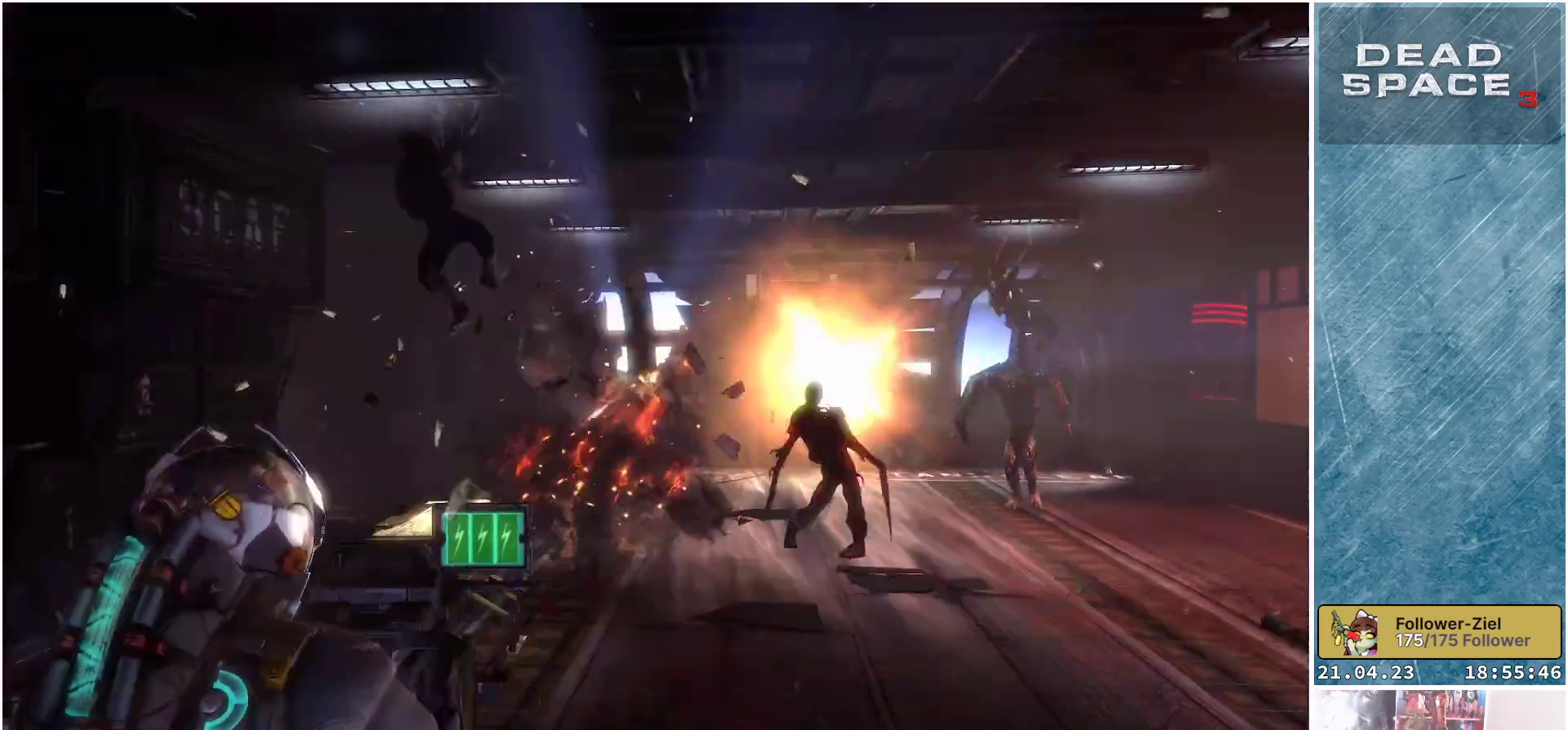
{"buttons": ["R2"], "left_stick": "center", "right_stick": "down-right", "events": [[50, "right_stick", "center"], [367, "right_stick", "down-right"]]}
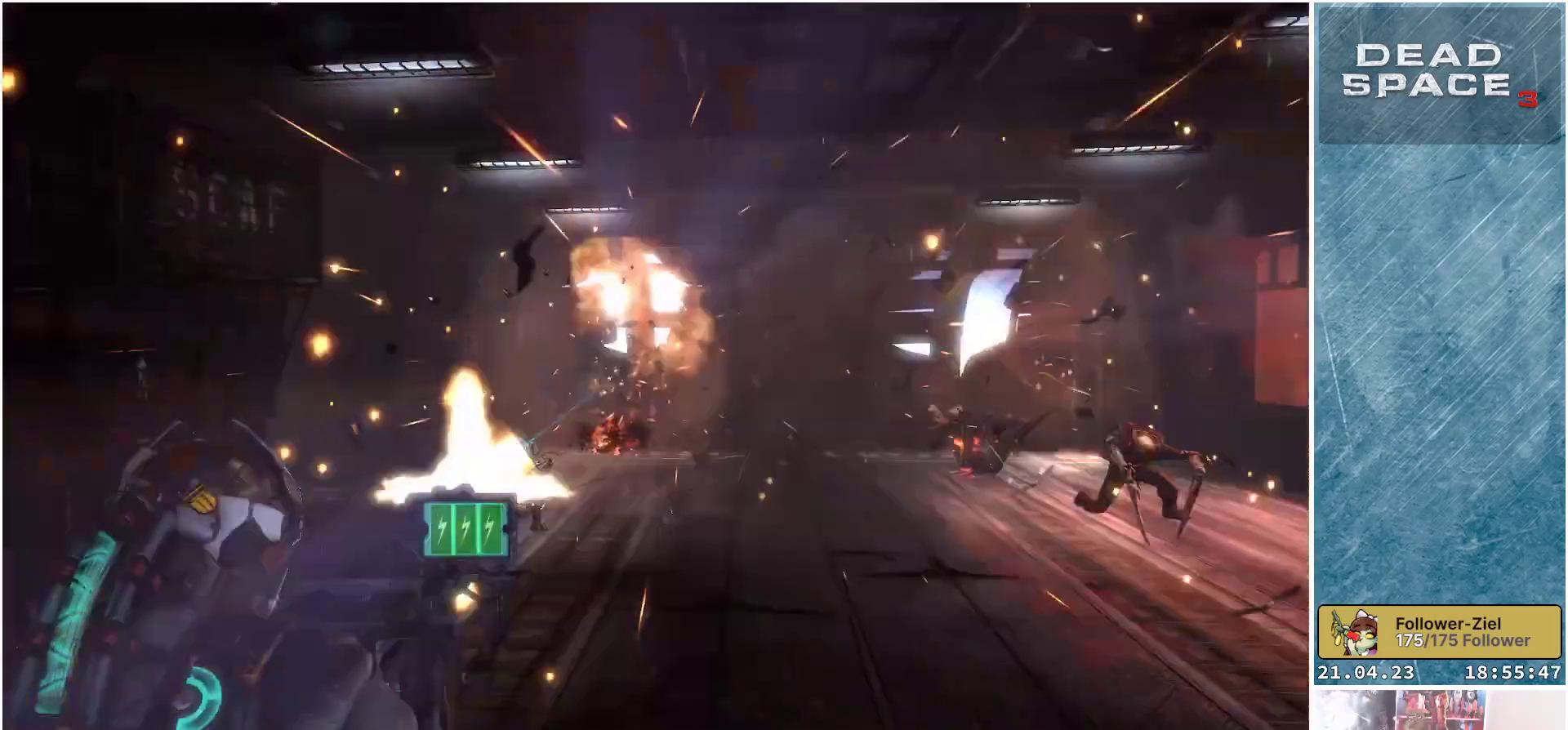
{"buttons": [], "left_stick": "center", "right_stick": "center", "events": [[100, "right_stick", "right"], [200, "R2", "up"], [417, "right_stick", "center"]]}
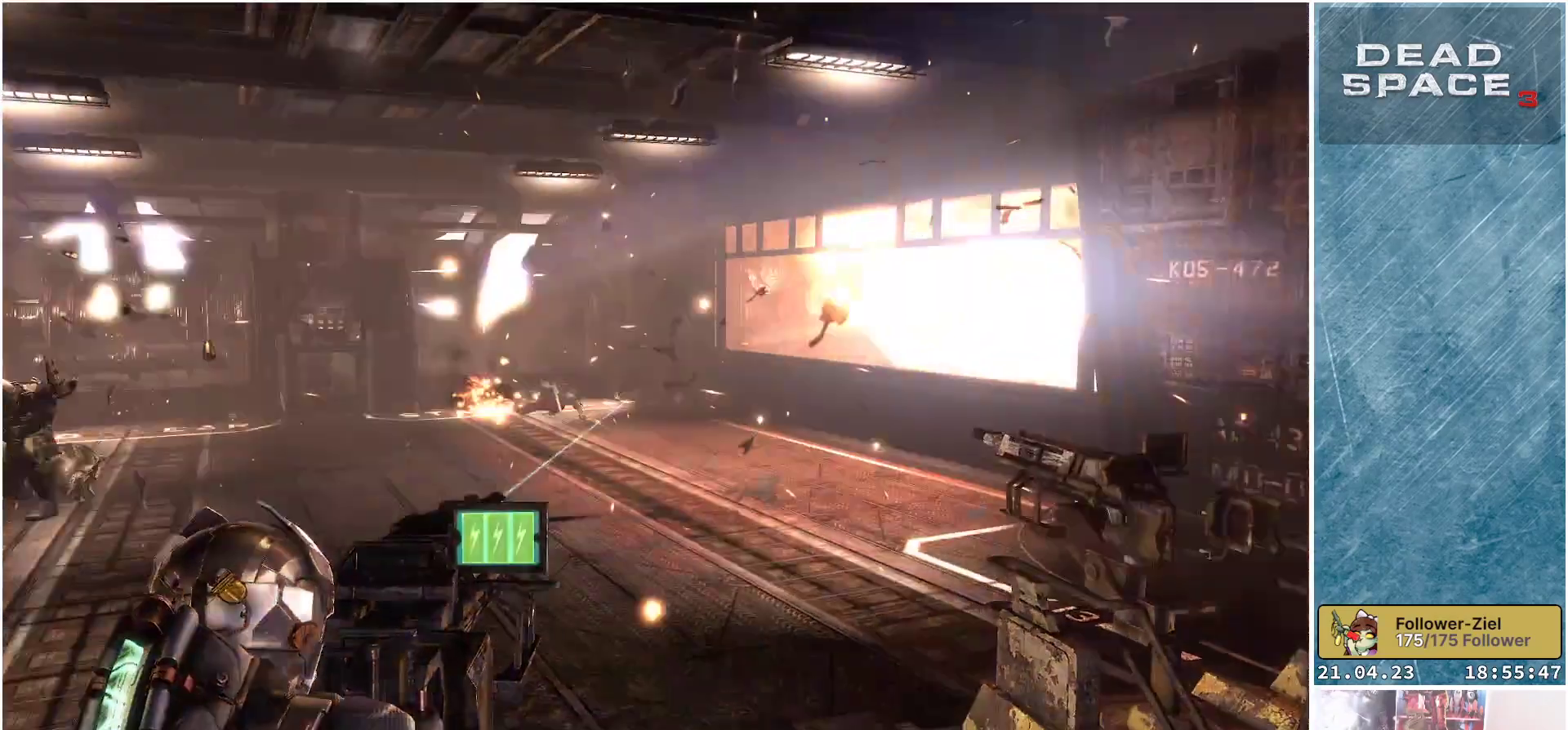
{"buttons": ["R2"], "left_stick": "center", "right_stick": "left", "events": [[67, "R2", "down"], [317, "right_stick", "left"]]}
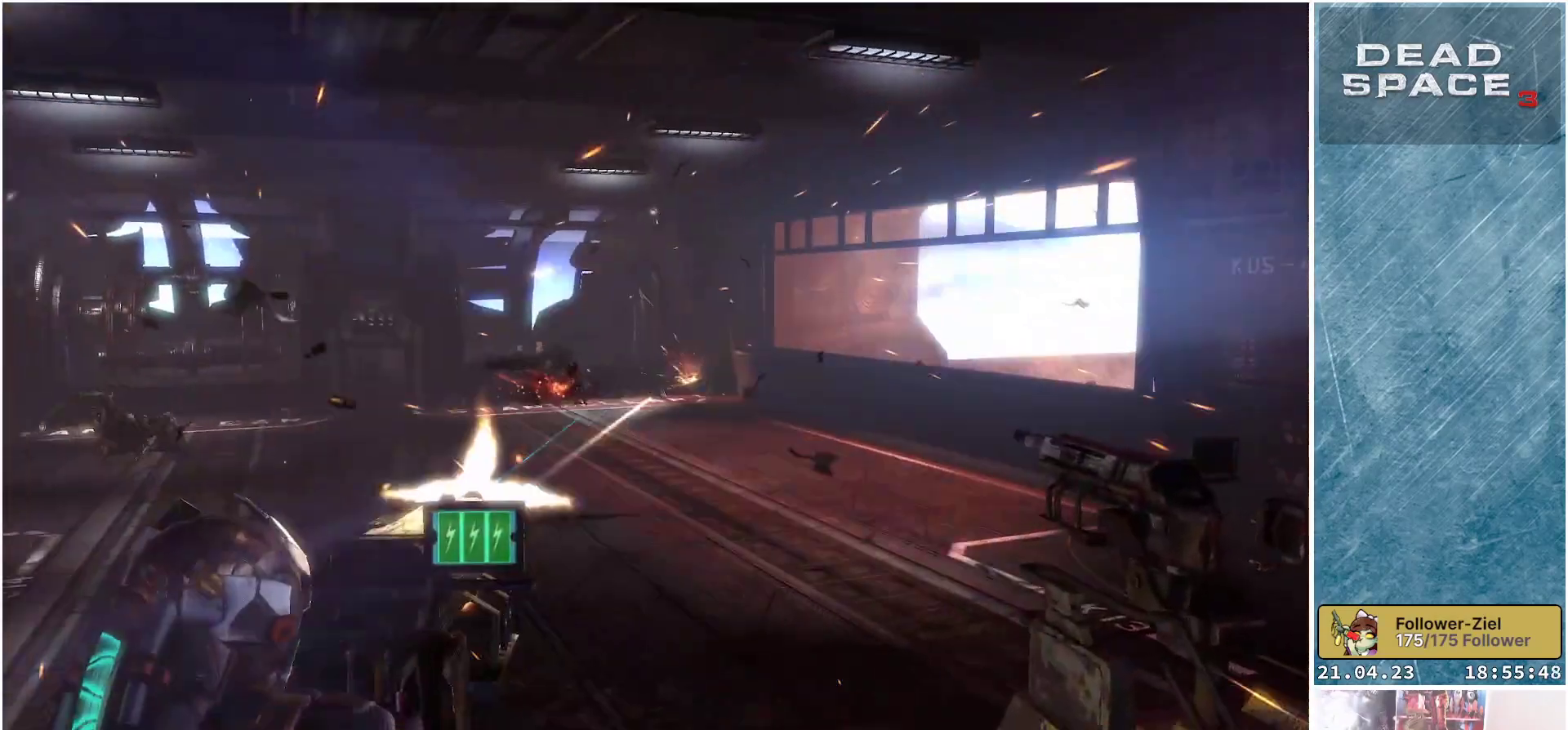
{"buttons": ["R2"], "left_stick": "center", "right_stick": "left", "events": [[100, "right_stick", "center"], [317, "right_stick", "left"]]}
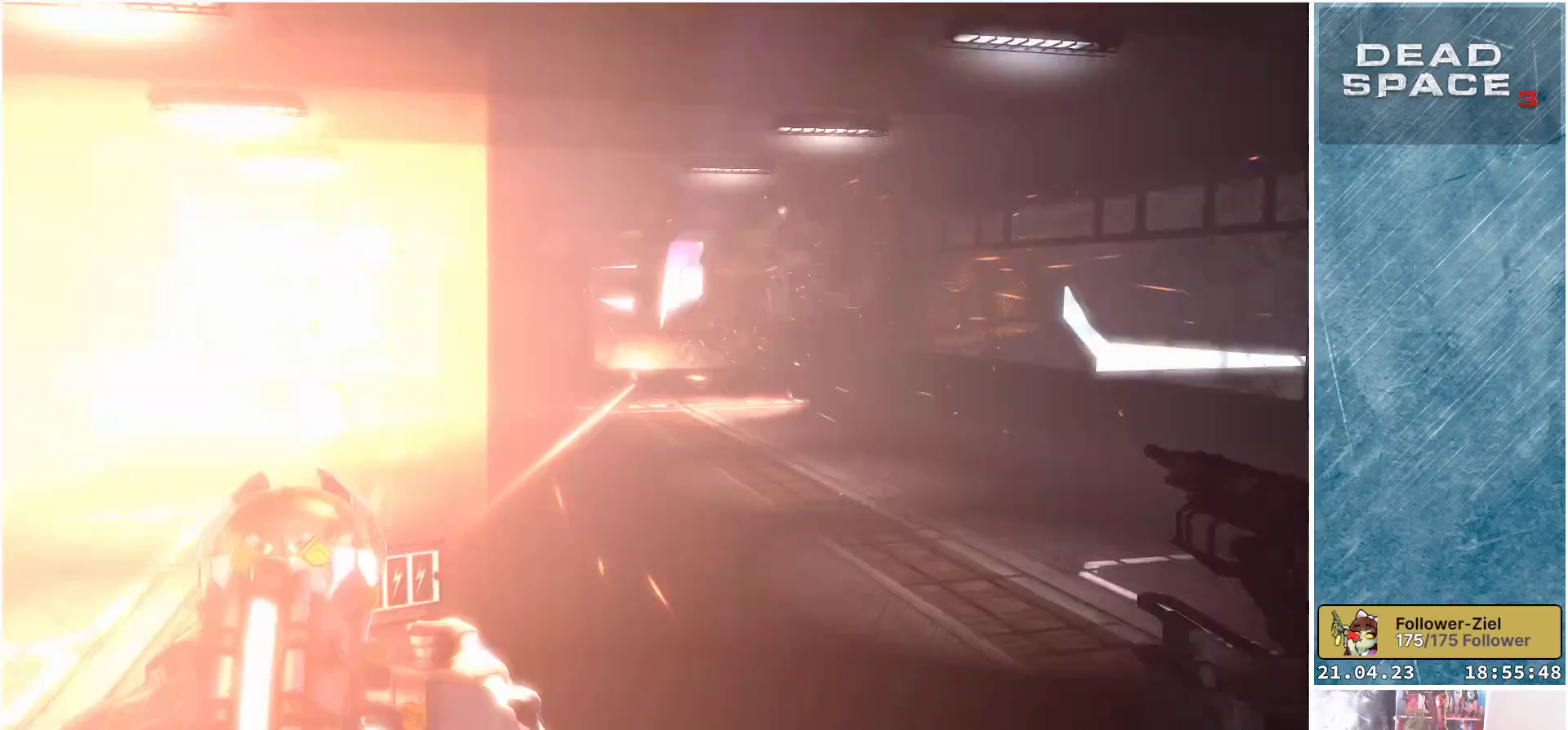
{"buttons": ["R2"], "left_stick": "center", "right_stick": "center", "events": [[217, "right_stick", "center"]]}
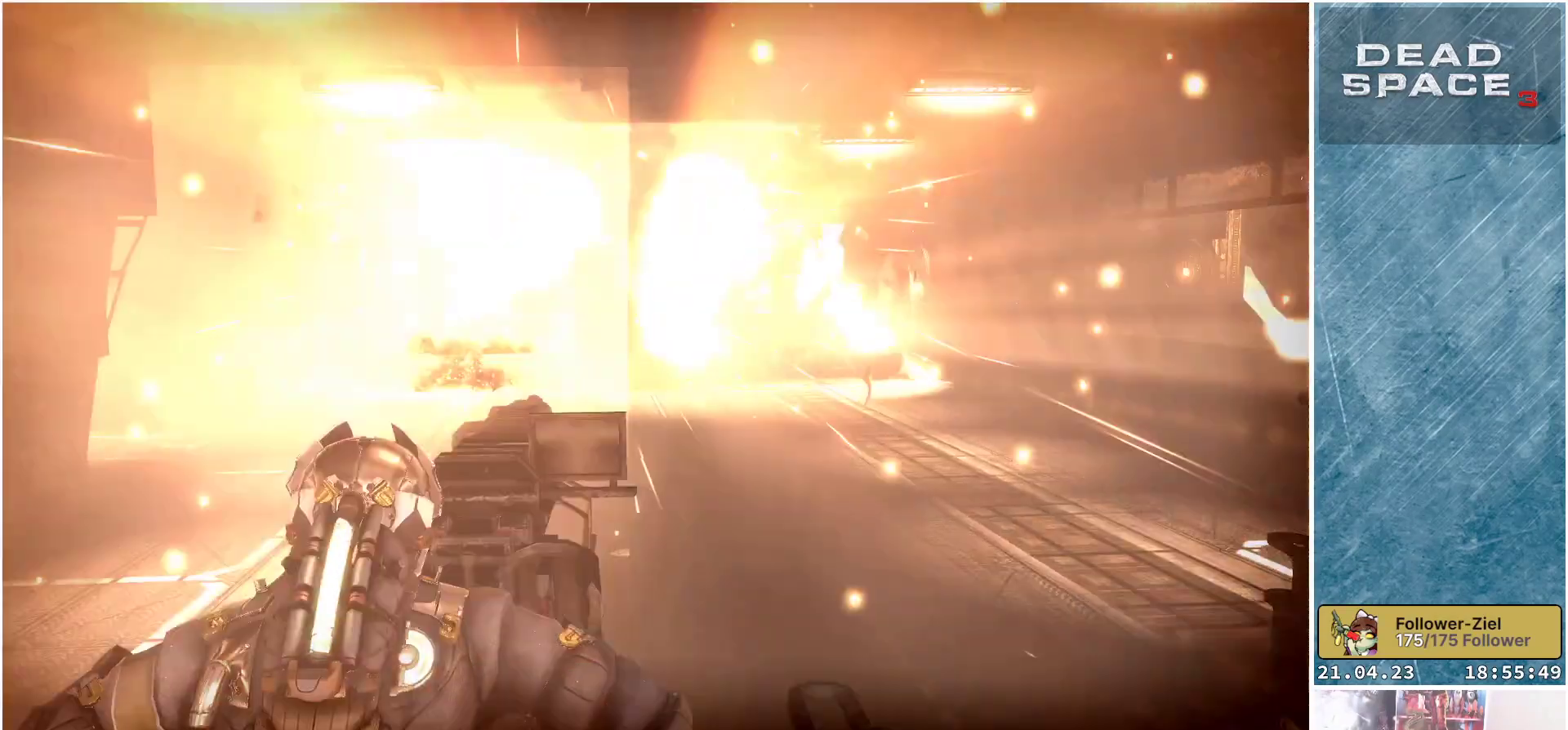
{"buttons": [], "left_stick": "center", "right_stick": "center", "events": [[17, "R2", "up"]]}